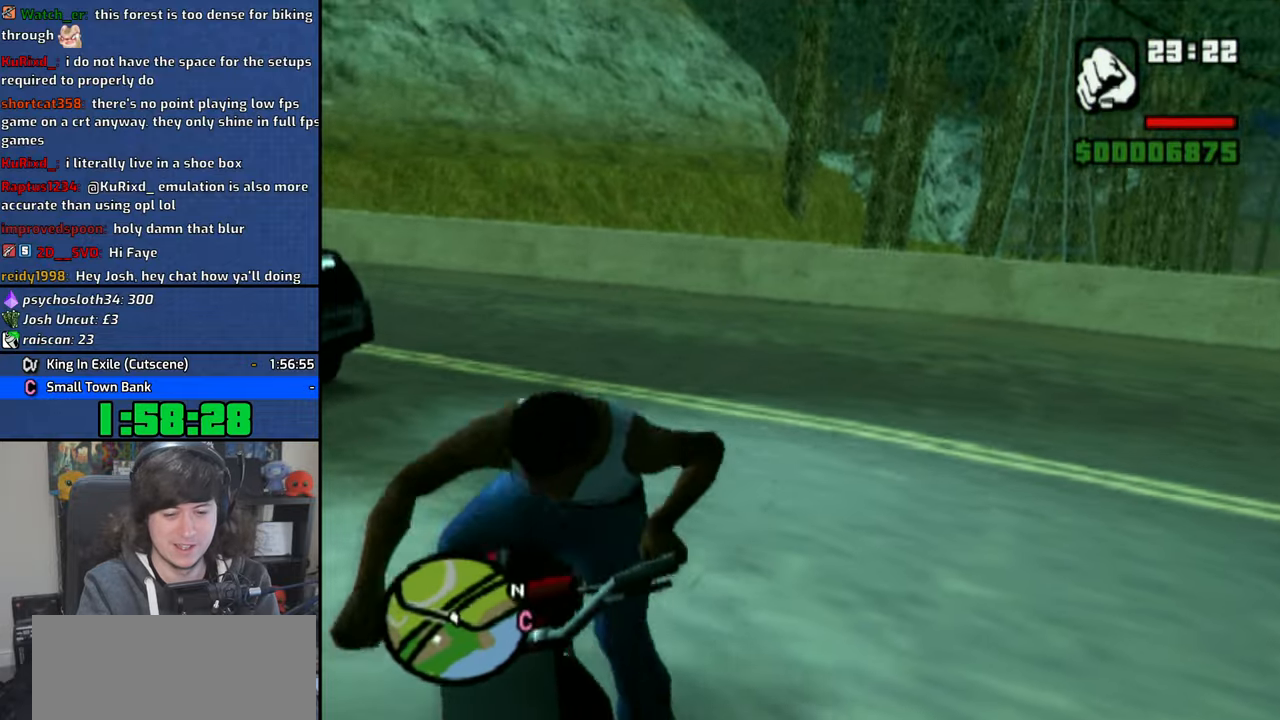
Gameplay with a controller (PlayStation layout); each line is a JSON object with the inputs held at the frame after it (dt_ms = milliseconds from this image to that frame). "button_events" lists button changes between this image and that frame as [ms after this image, input, new state], when the widget could be followed in between (sticks are given only as held states).
{"dt_ms": 500, "buttons": ["CROSS"], "left_stick": "left", "right_stick": "center", "button_events": []}
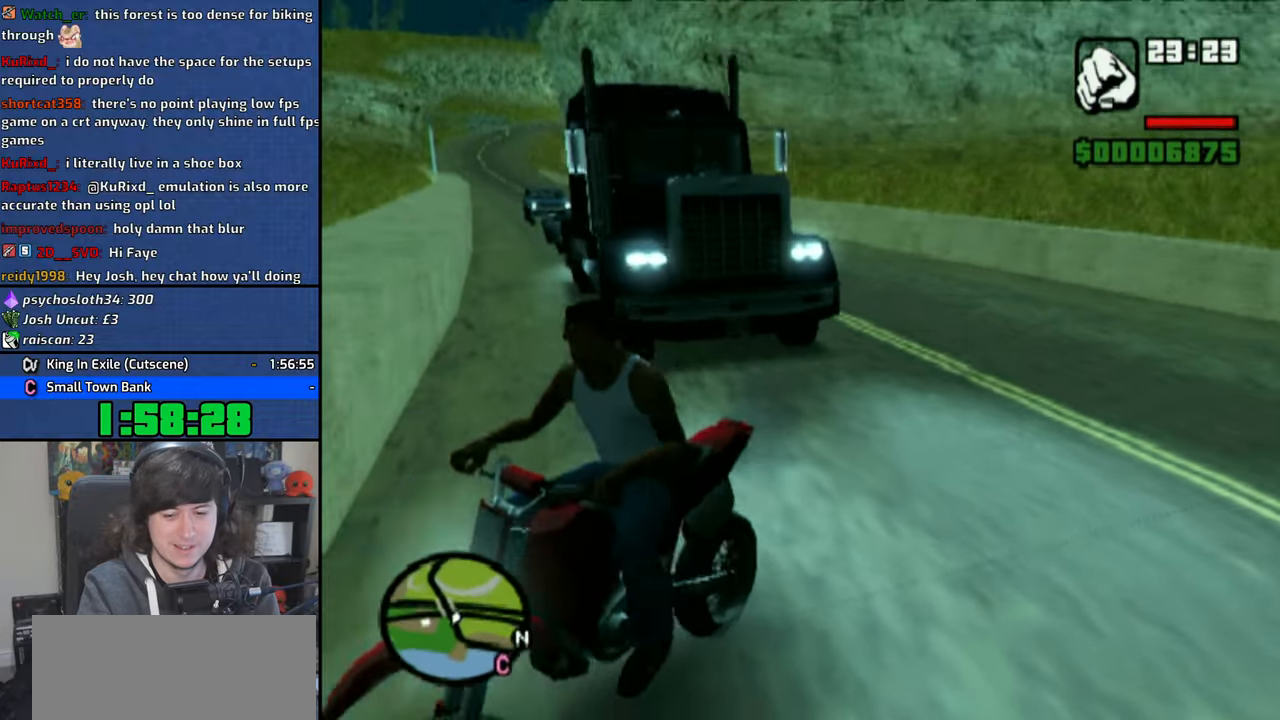
{"dt_ms": 500, "buttons": ["CROSS"], "left_stick": "center", "right_stick": "center", "button_events": [[250, "L2", "down"], [250, "R2", "down"], [333, "R2", "up"], [366, "L2", "up"]]}
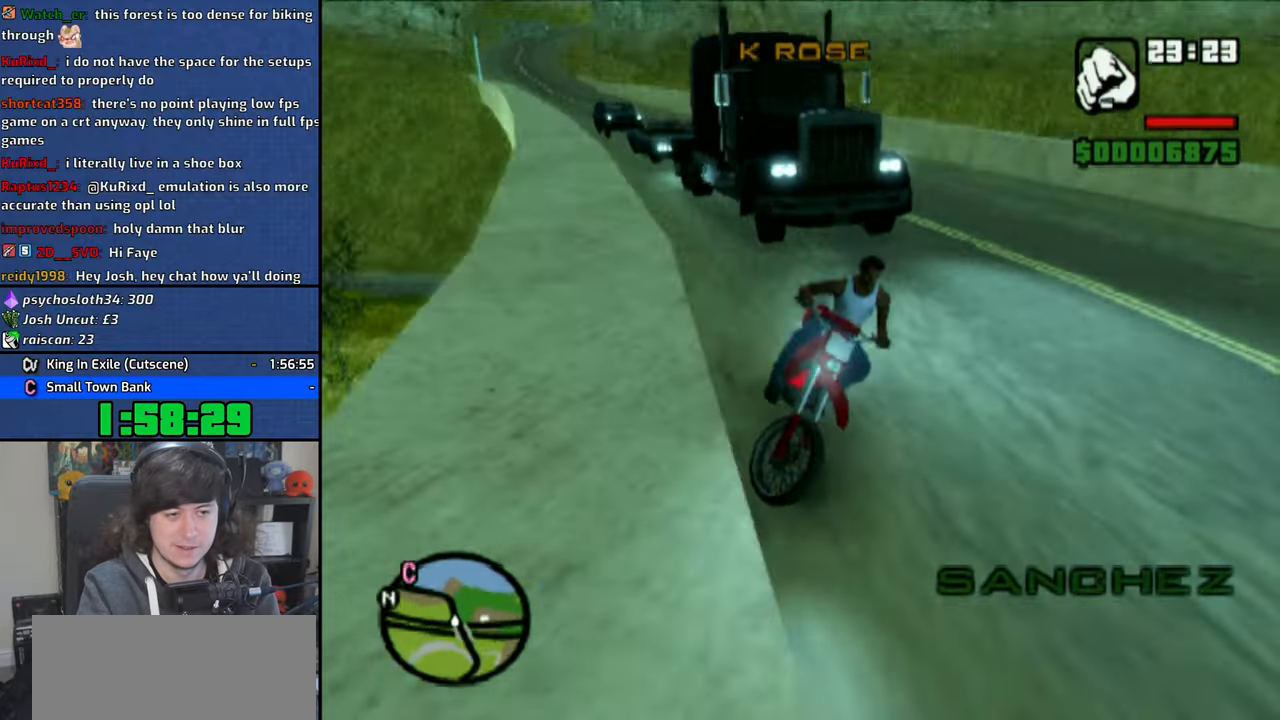
{"dt_ms": 500, "buttons": ["CROSS"], "left_stick": "up-right", "right_stick": "center", "button_events": []}
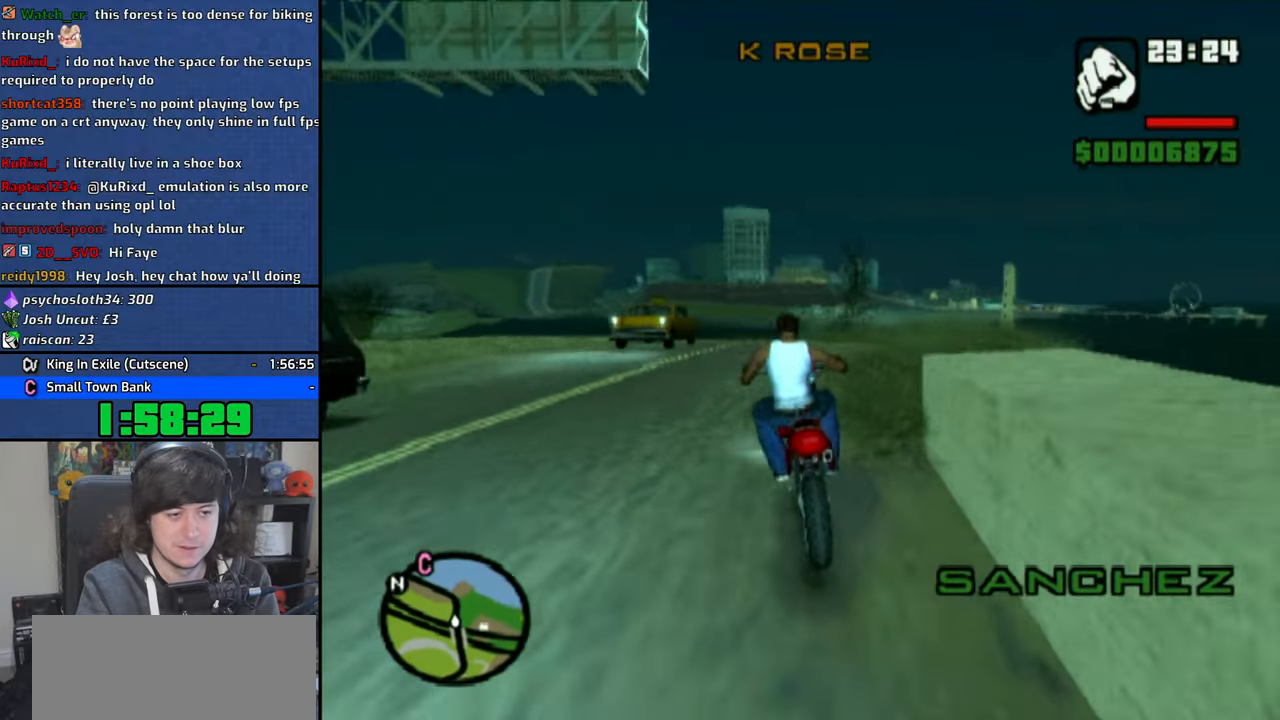
{"dt_ms": 500, "buttons": ["CROSS"], "left_stick": "center", "right_stick": "center", "button_events": []}
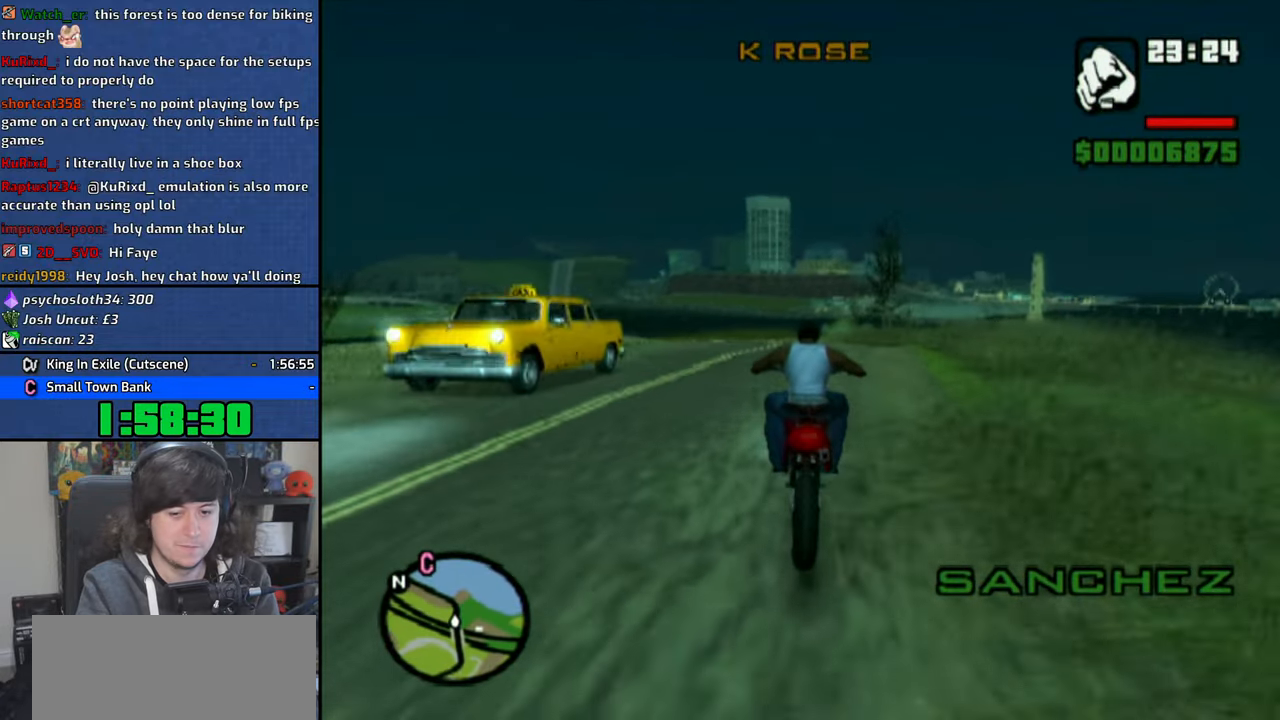
{"dt_ms": 500, "buttons": ["CROSS"], "left_stick": "left", "right_stick": "center", "button_events": []}
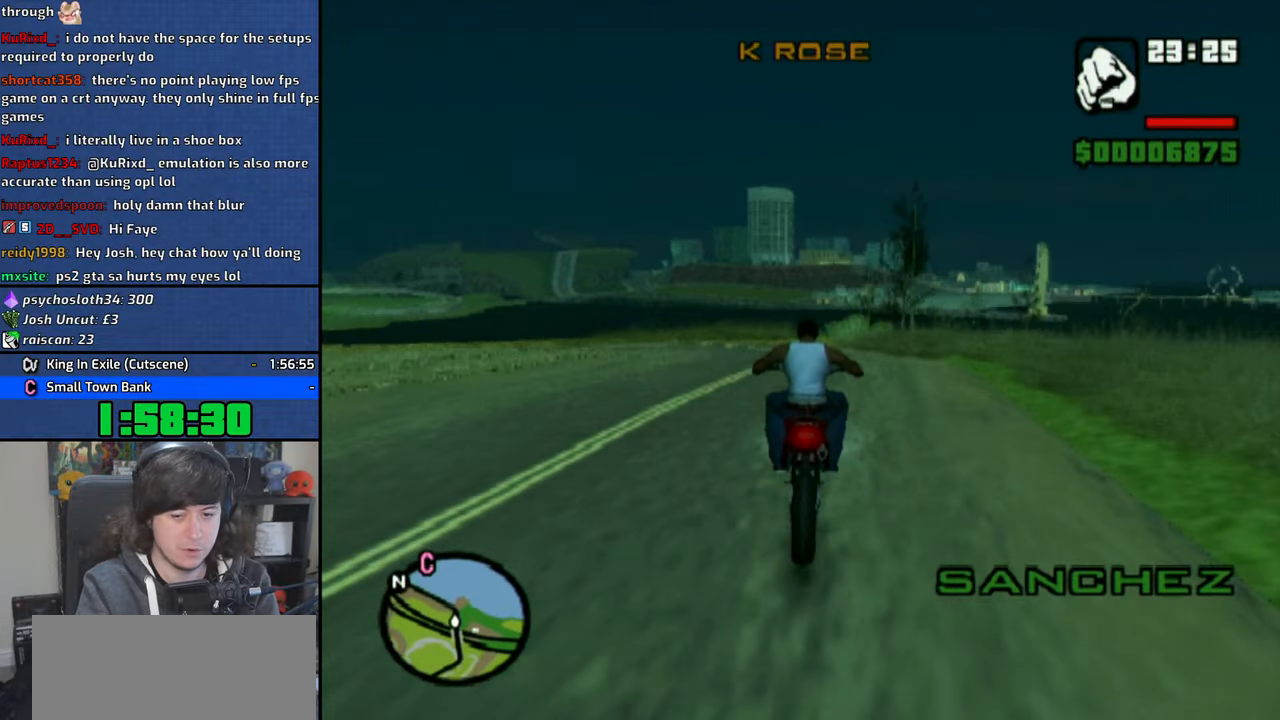
{"dt_ms": 500, "buttons": [], "left_stick": "left", "right_stick": "center", "button_events": [[500, "CROSS", "up"]]}
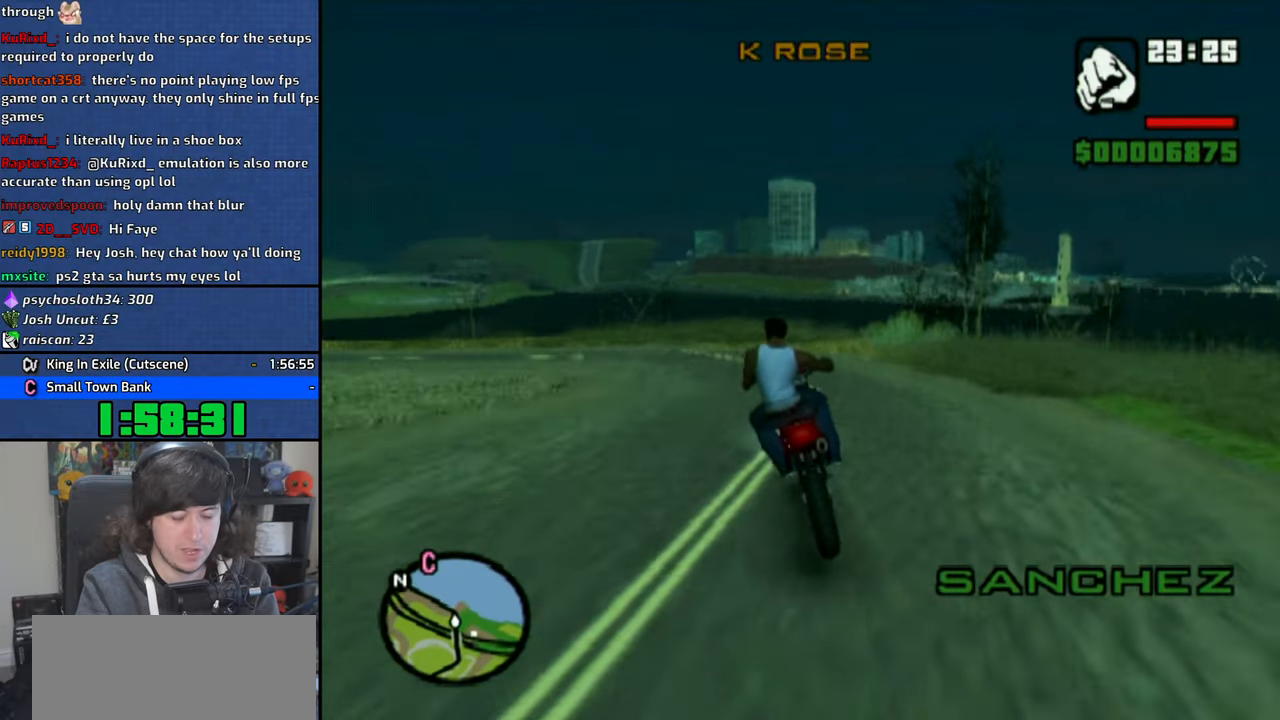
{"dt_ms": 1000, "buttons": ["CROSS"], "left_stick": "left", "right_stick": "center", "button_events": [[266, "CROSS", "down"], [333, "CROSS", "up"], [400, "CROSS", "down"], [700, "CROSS", "up"], [750, "CROSS", "down"], [833, "CROSS", "up"], [916, "CROSS", "down"]]}
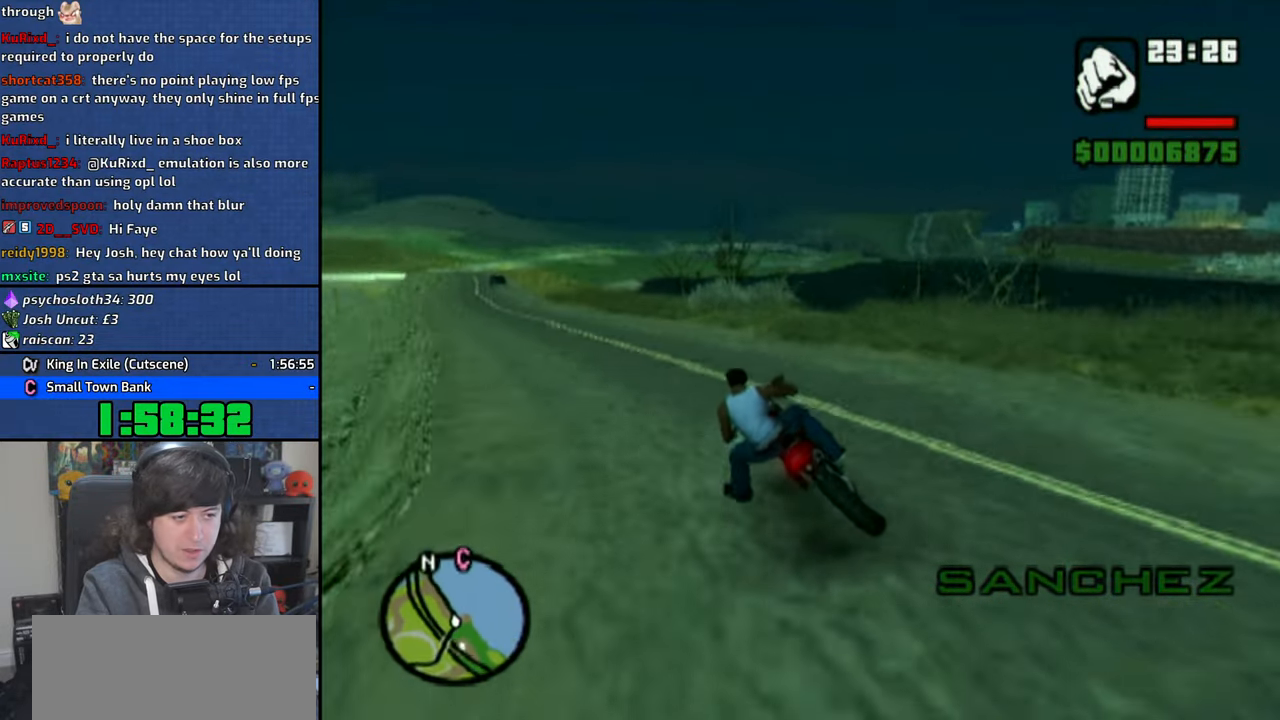
{"dt_ms": 500, "buttons": ["CROSS"], "left_stick": "center", "right_stick": "center", "button_events": []}
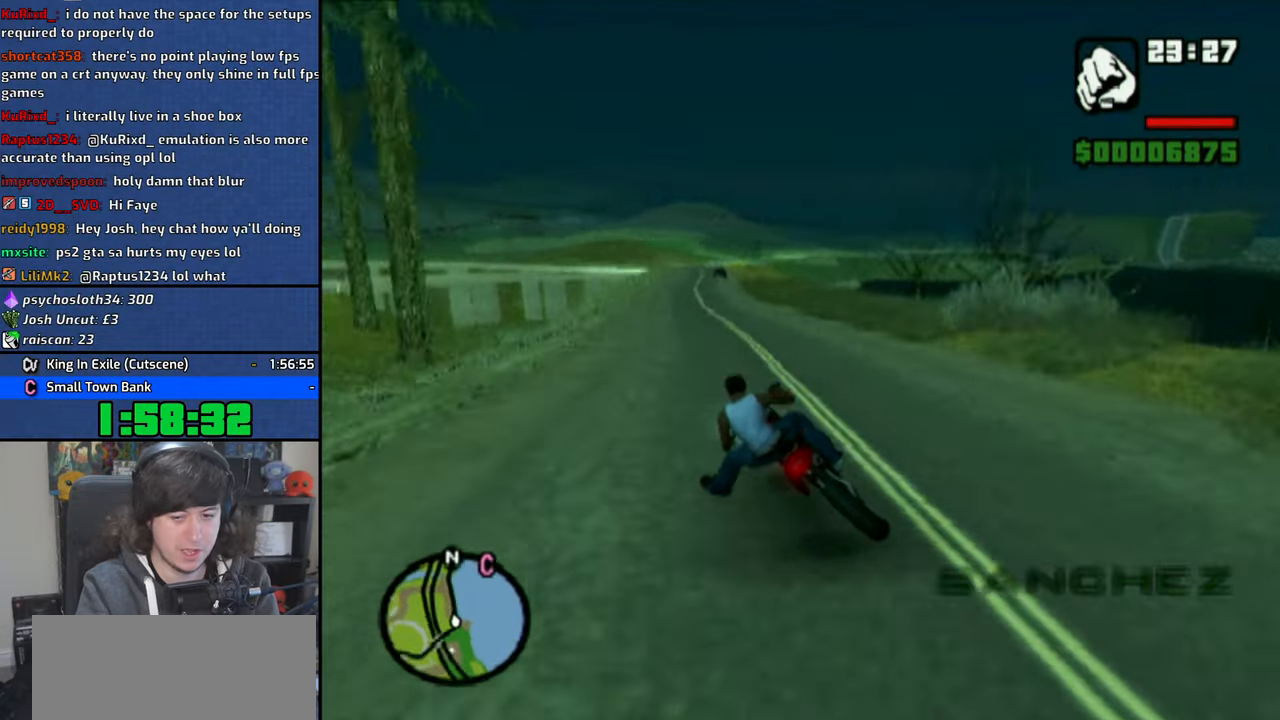
{"dt_ms": 500, "buttons": ["CROSS"], "left_stick": "right", "right_stick": "center", "button_events": []}
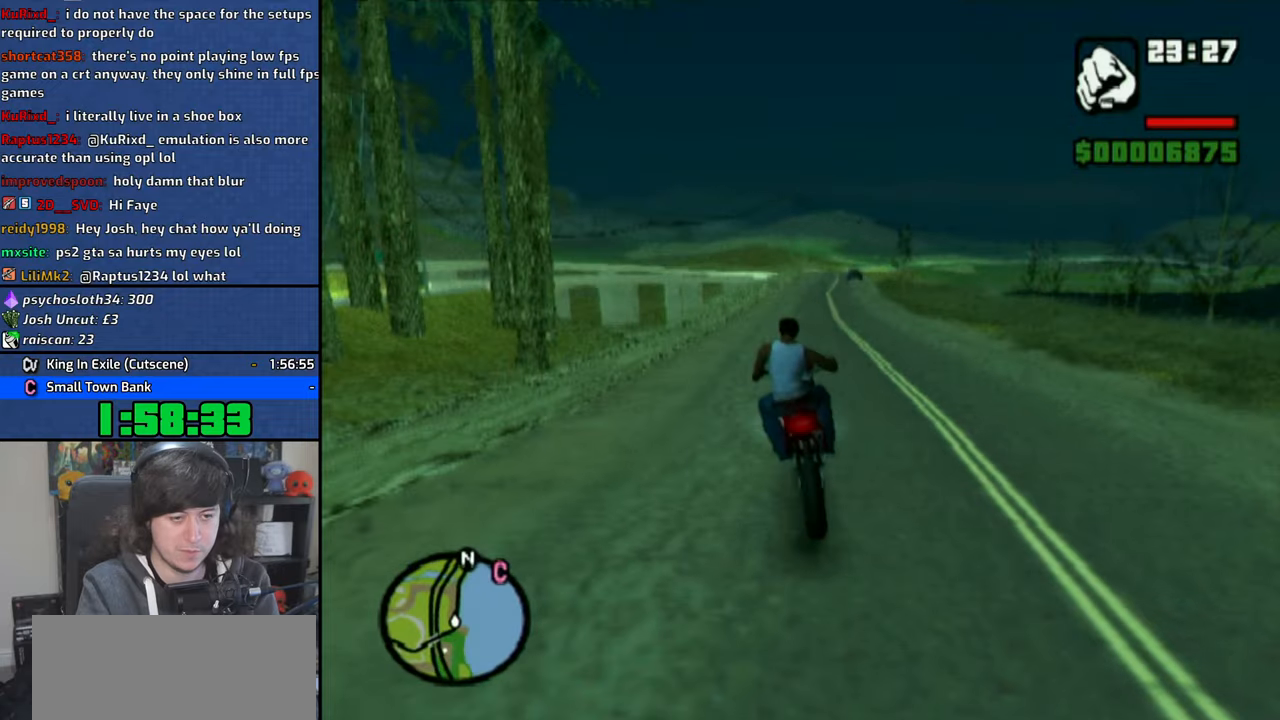
{"dt_ms": 500, "buttons": ["CROSS"], "left_stick": "center", "right_stick": "center", "button_events": []}
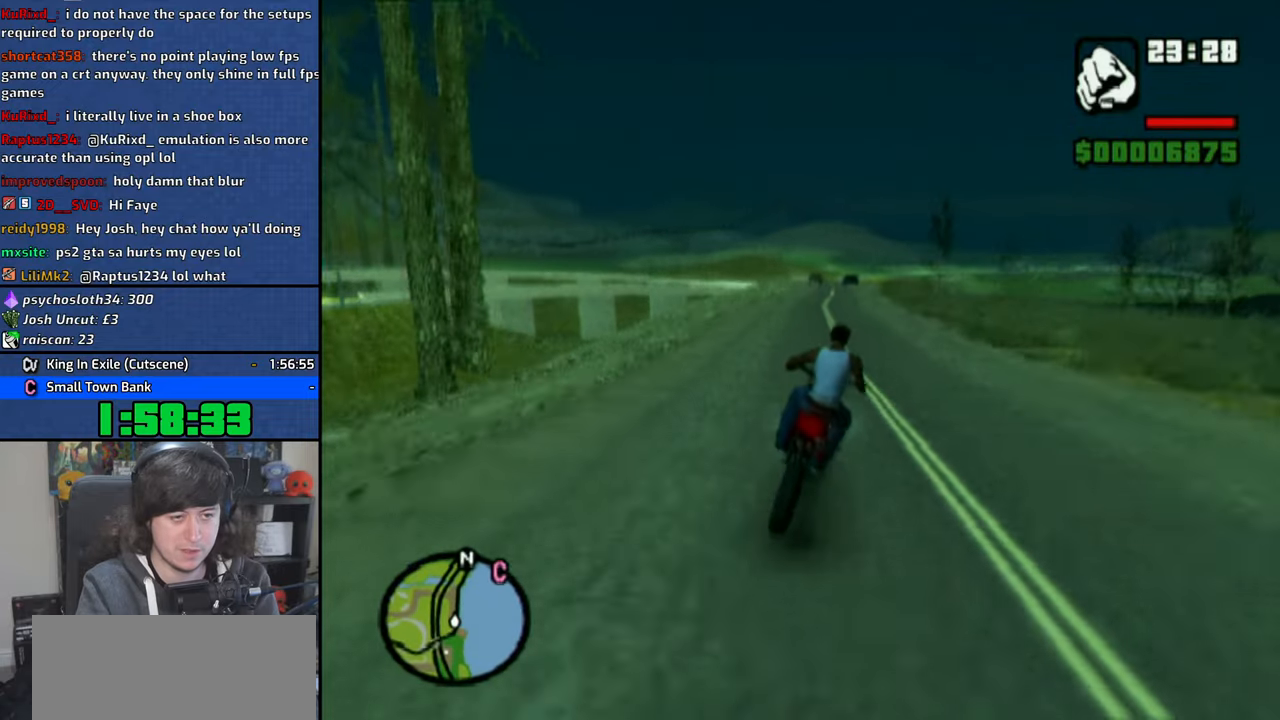
{"dt_ms": 500, "buttons": ["CROSS"], "left_stick": "up-left", "right_stick": "center", "button_events": []}
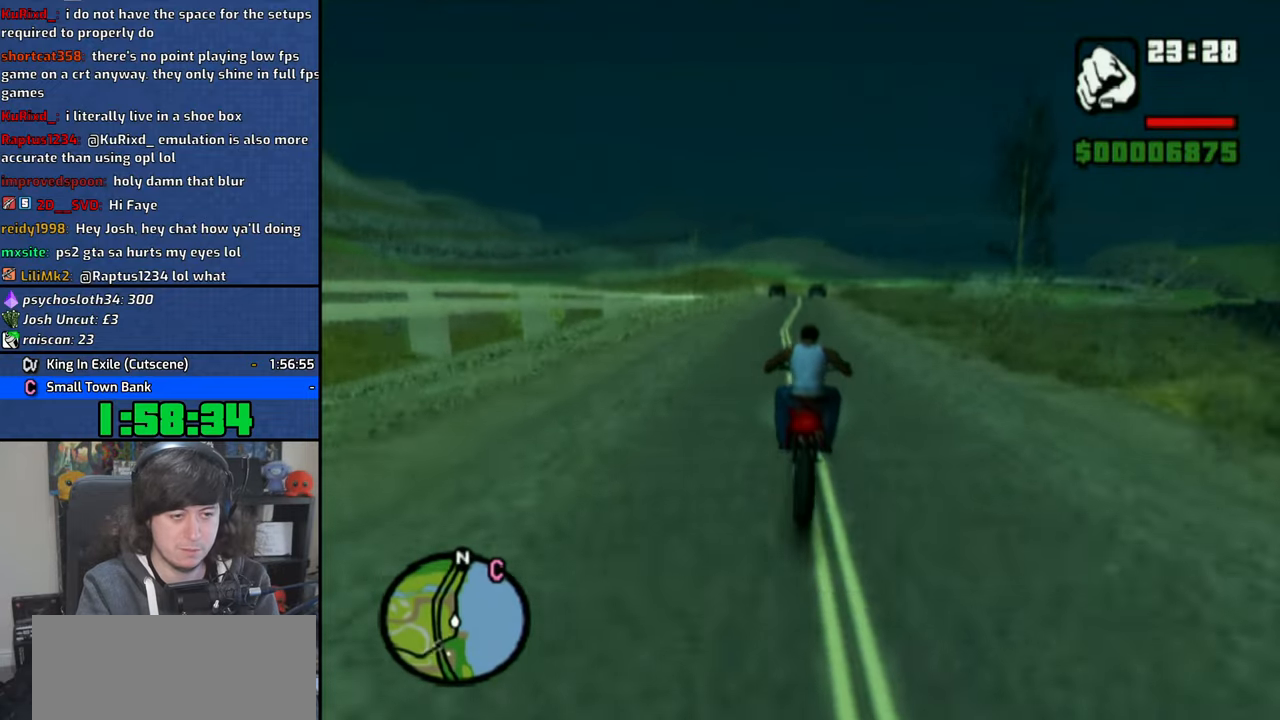
{"dt_ms": 500, "buttons": ["CROSS"], "left_stick": "center", "right_stick": "center", "button_events": []}
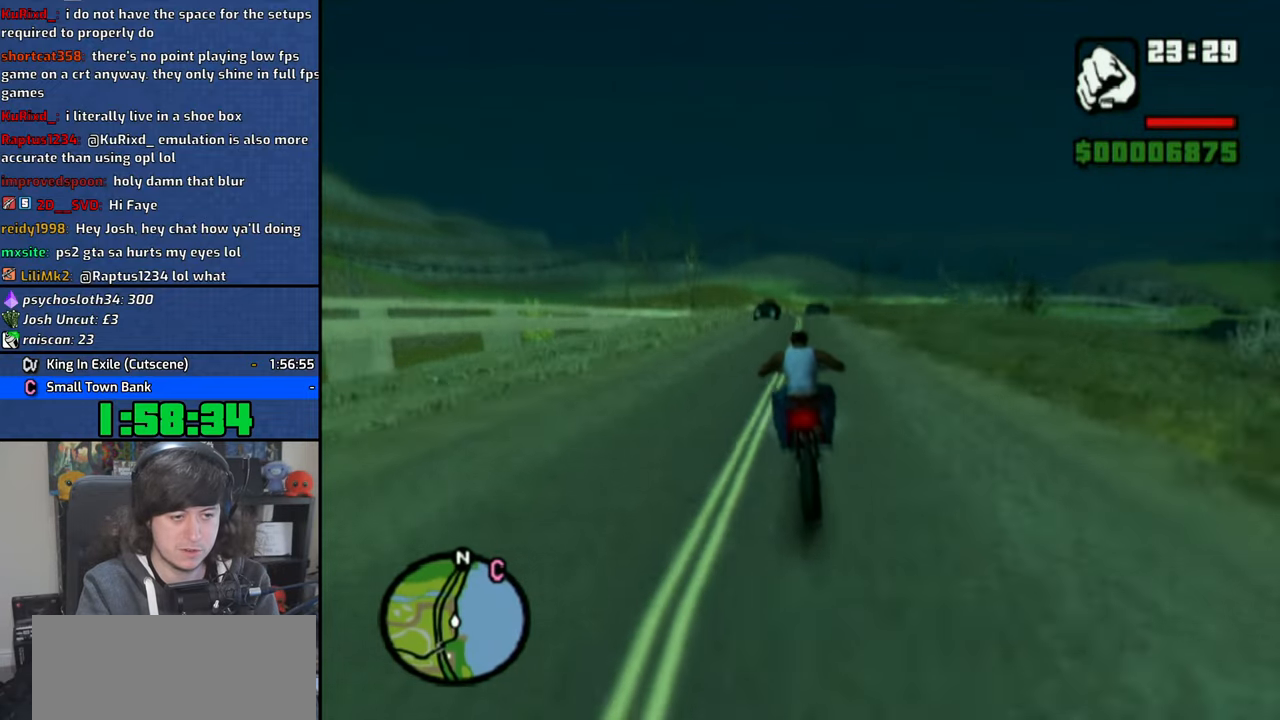
{"dt_ms": 500, "buttons": ["CROSS"], "left_stick": "up-left", "right_stick": "center", "button_events": []}
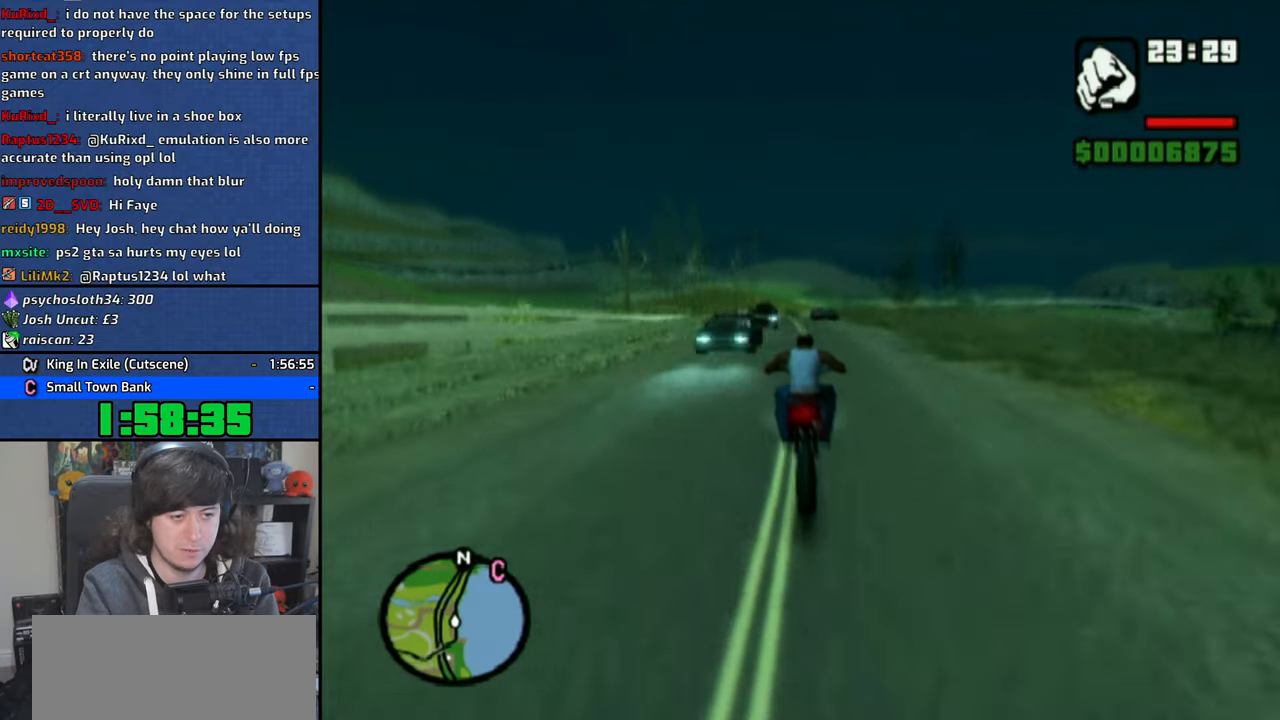
{"dt_ms": 500, "buttons": [], "left_stick": "center", "right_stick": "center", "button_events": [[166, "CROSS", "up"]]}
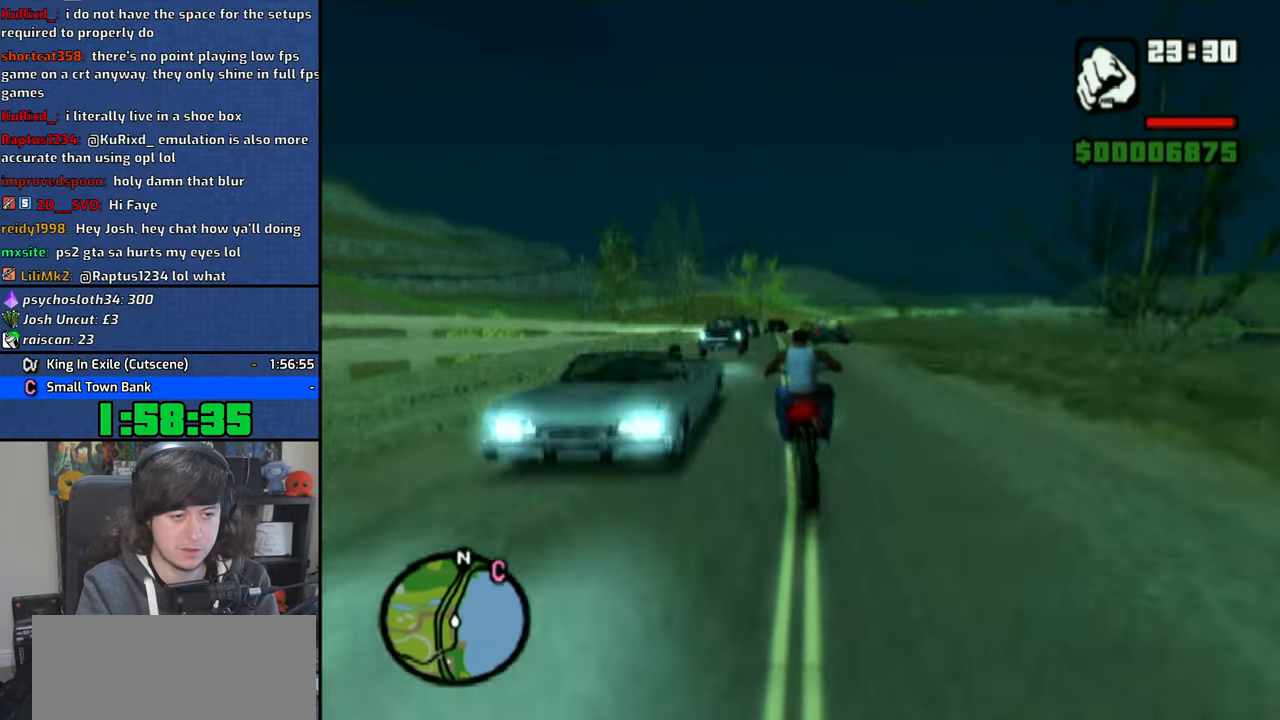
{"dt_ms": 500, "buttons": [], "left_stick": "center", "right_stick": "center", "button_events": [[216, "SQUARE", "down"], [283, "SQUARE", "up"]]}
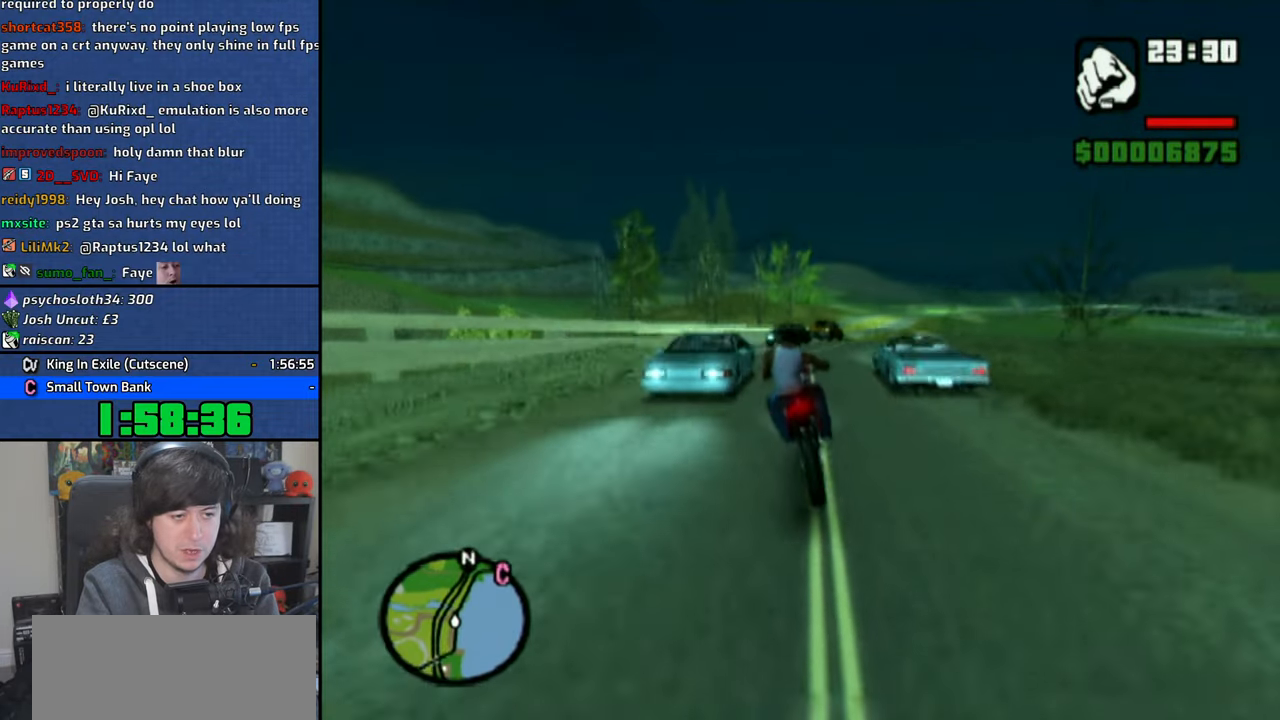
{"dt_ms": 500, "buttons": [], "left_stick": "center", "right_stick": "center", "button_events": []}
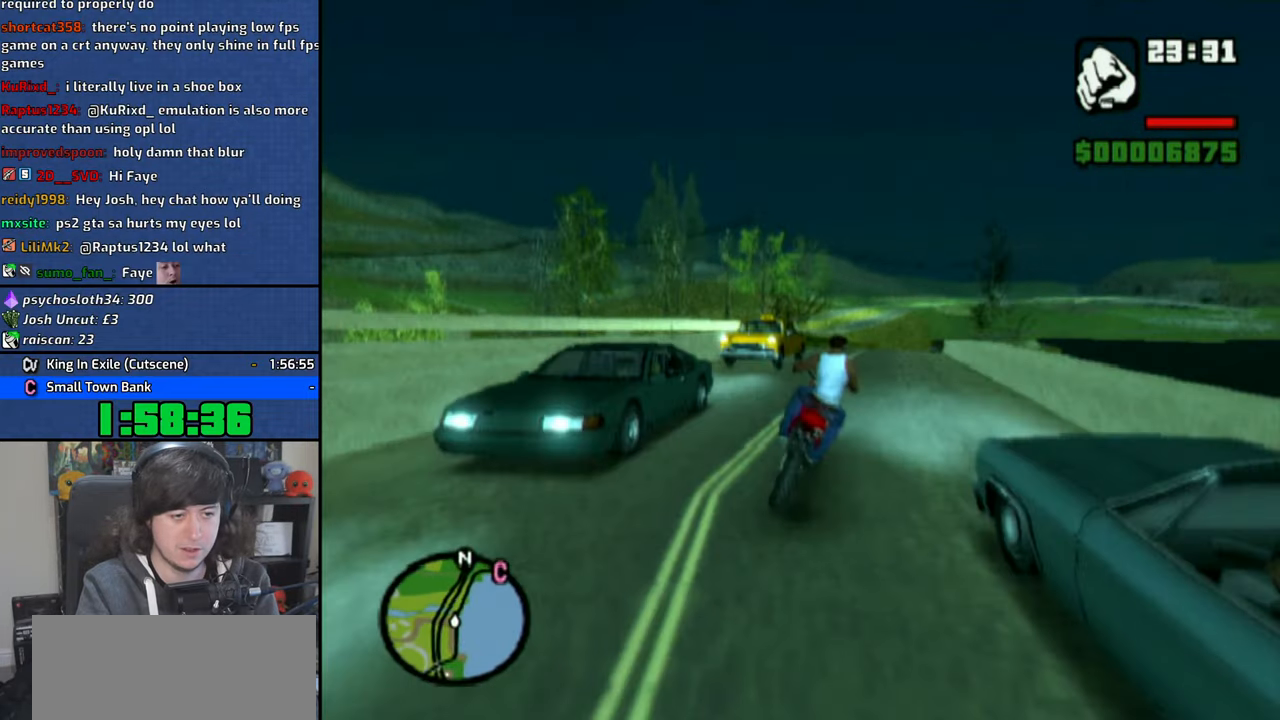
{"dt_ms": 500, "buttons": [], "left_stick": "right", "right_stick": "center", "button_events": []}
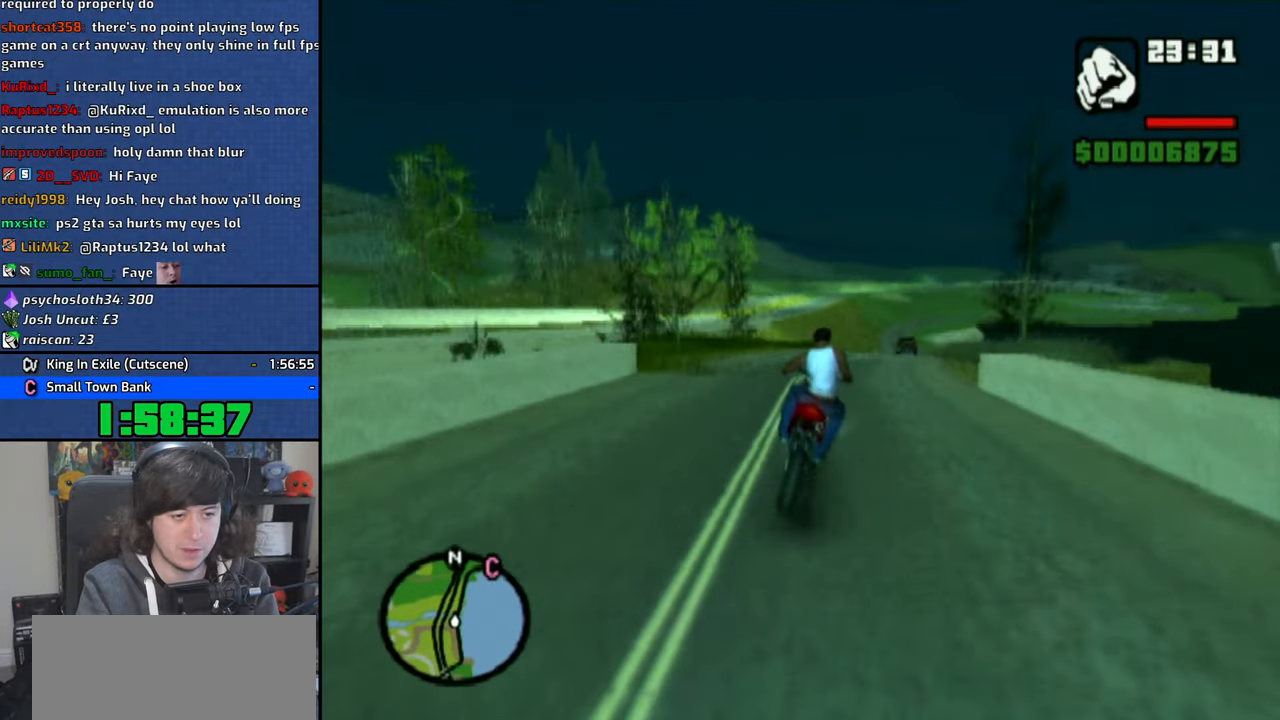
{"dt_ms": 500, "buttons": ["CROSS"], "left_stick": "up-left", "right_stick": "center", "button_events": [[200, "CROSS", "down"]]}
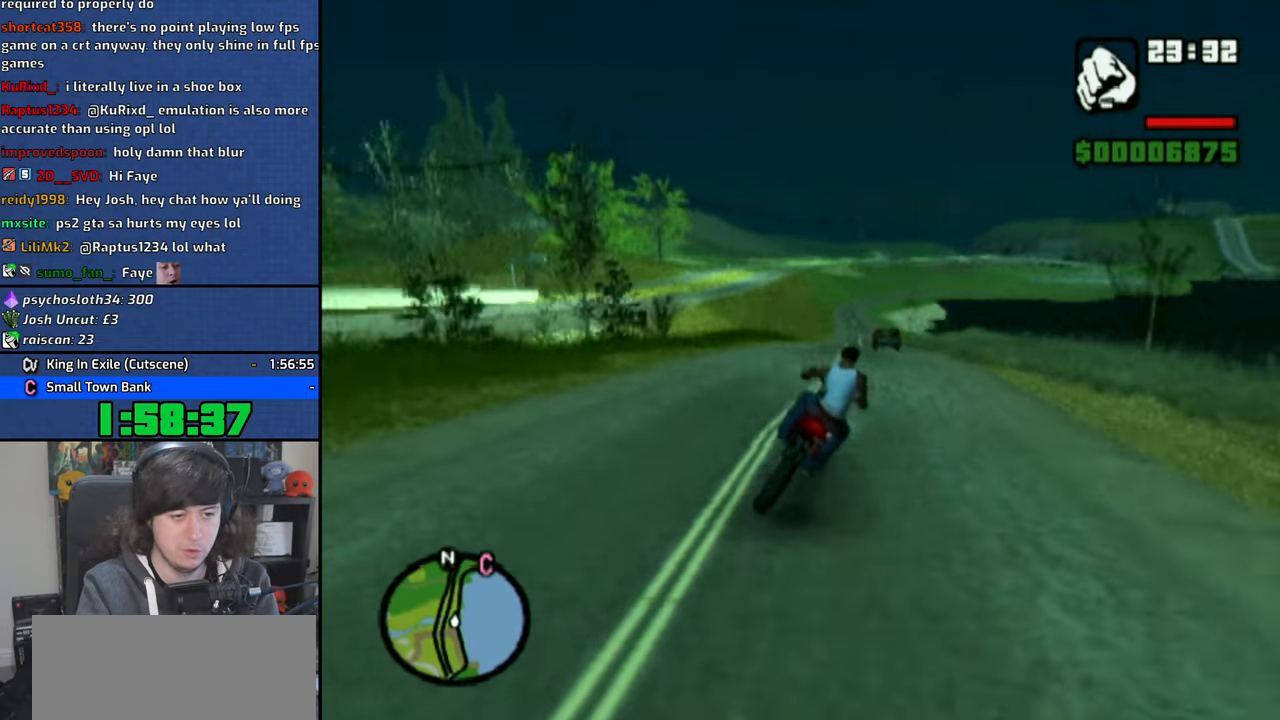
{"dt_ms": 500, "buttons": ["CROSS"], "left_stick": "center", "right_stick": "center", "button_events": []}
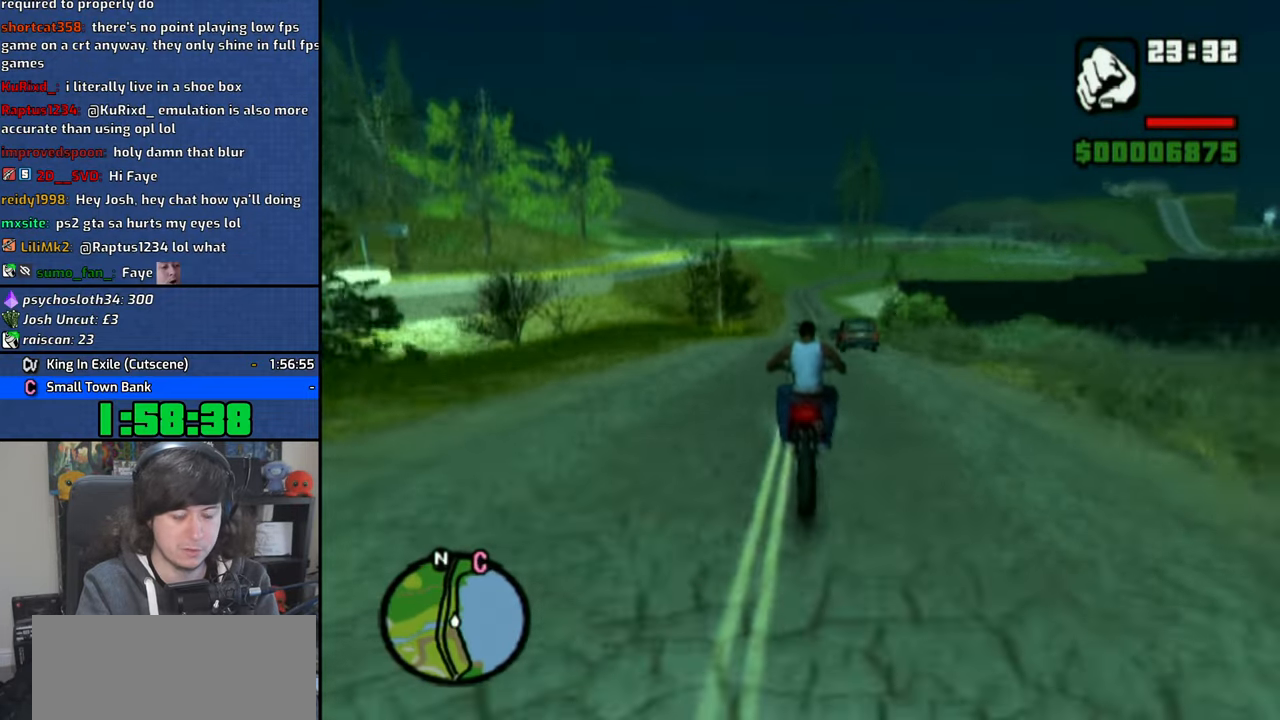
{"dt_ms": 500, "buttons": ["CROSS"], "left_stick": "right", "right_stick": "center", "button_events": []}
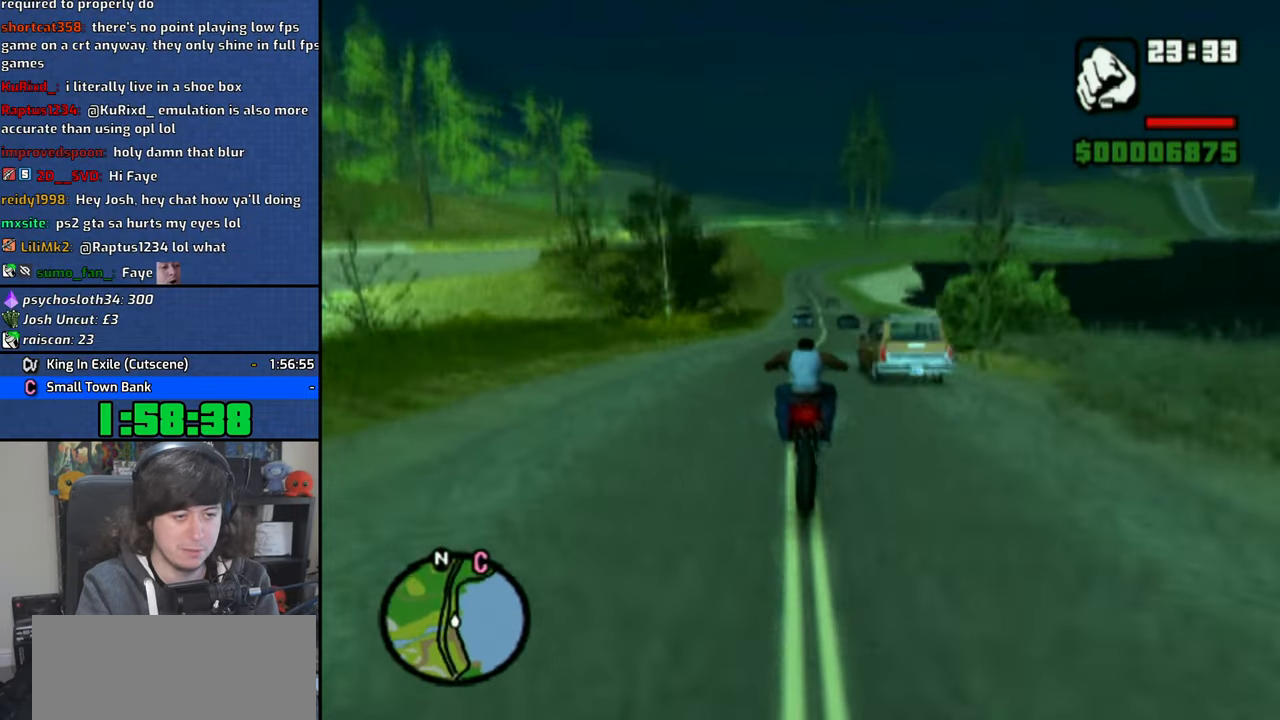
{"dt_ms": 1000, "buttons": ["CROSS"], "left_stick": "center", "right_stick": "center", "button_events": []}
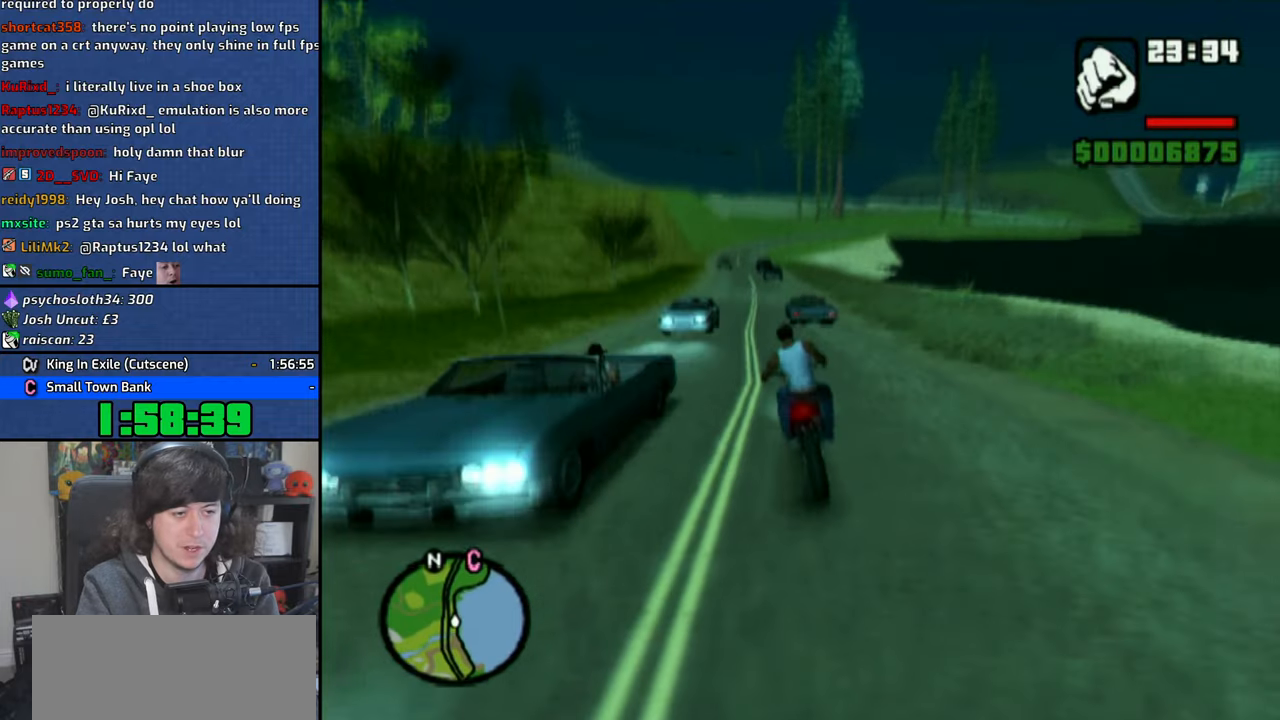
{"dt_ms": 500, "buttons": ["CROSS"], "left_stick": "up", "right_stick": "center", "button_events": []}
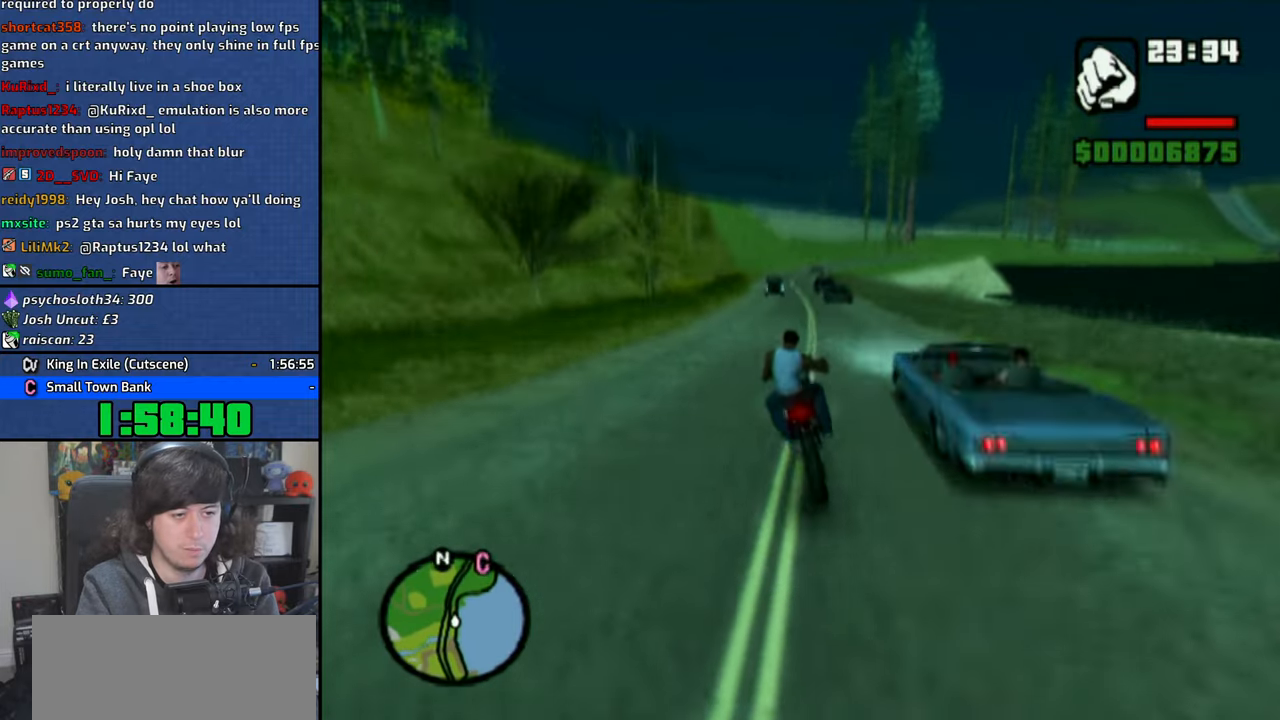
{"dt_ms": 500, "buttons": ["CROSS"], "left_stick": "center", "right_stick": "center", "button_events": []}
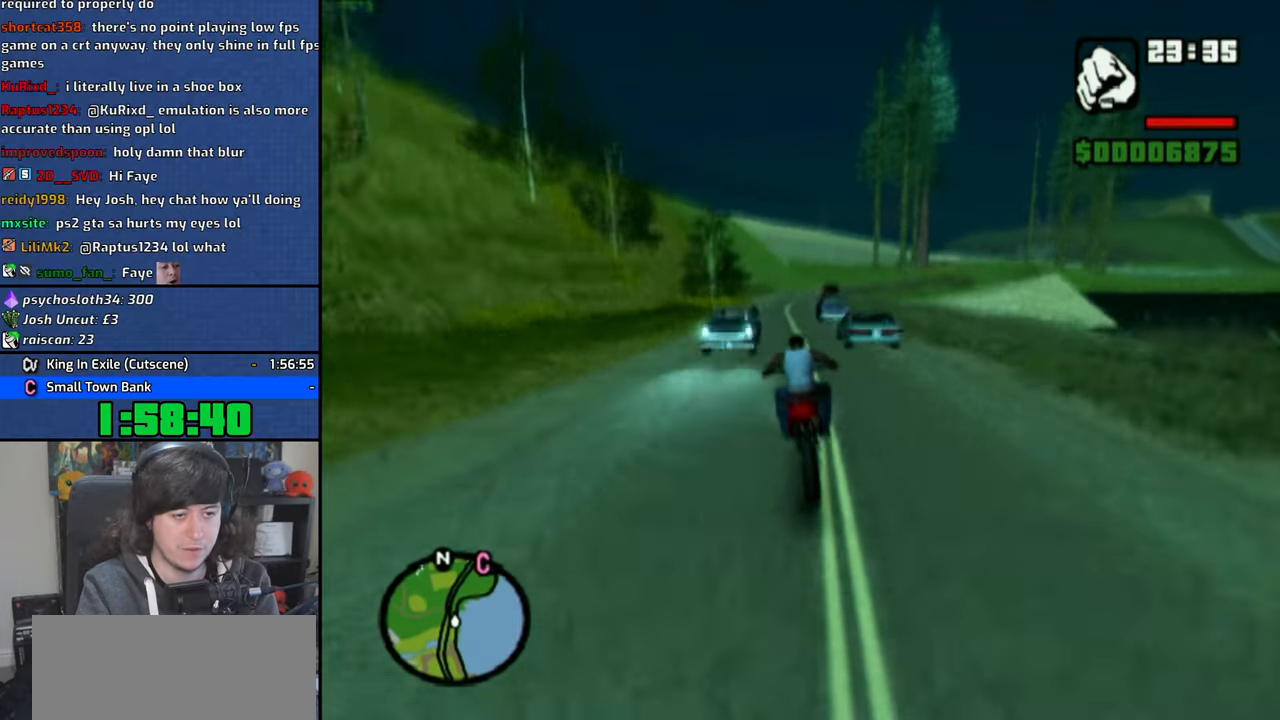
{"dt_ms": 500, "buttons": [], "left_stick": "right", "right_stick": "center", "button_events": [[316, "CROSS", "up"]]}
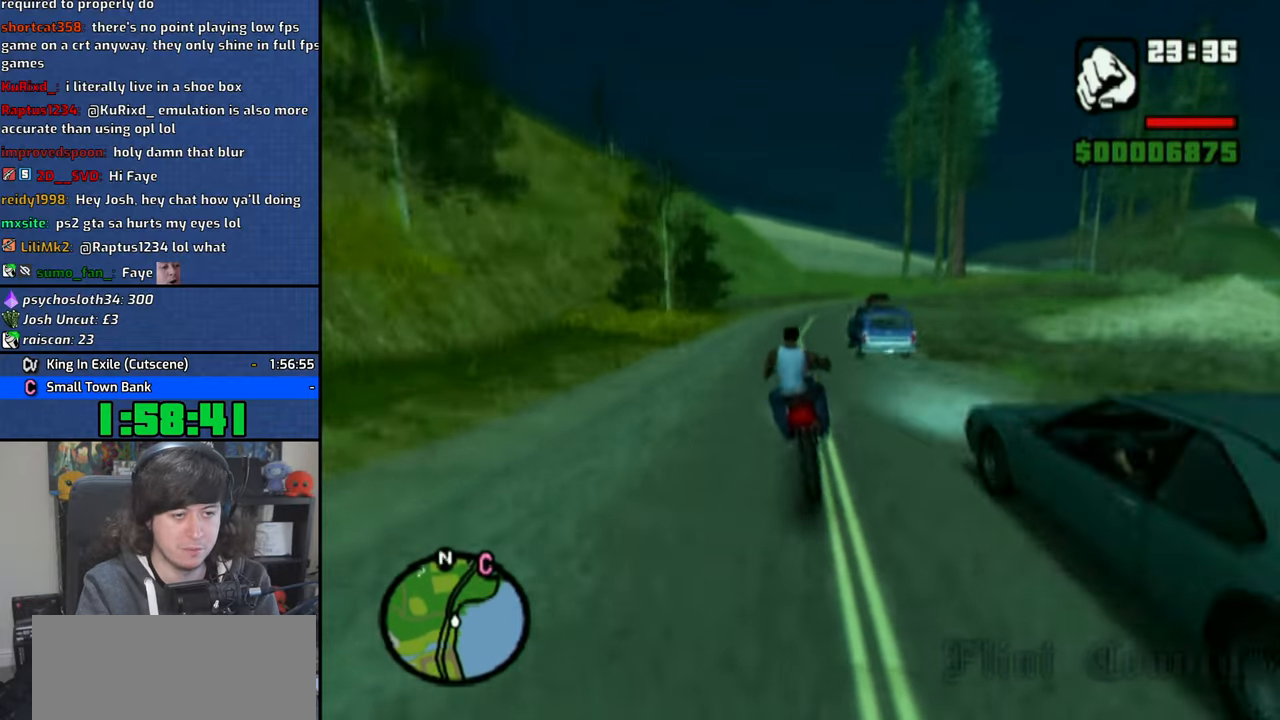
{"dt_ms": 500, "buttons": [], "left_stick": "right", "right_stick": "center", "button_events": []}